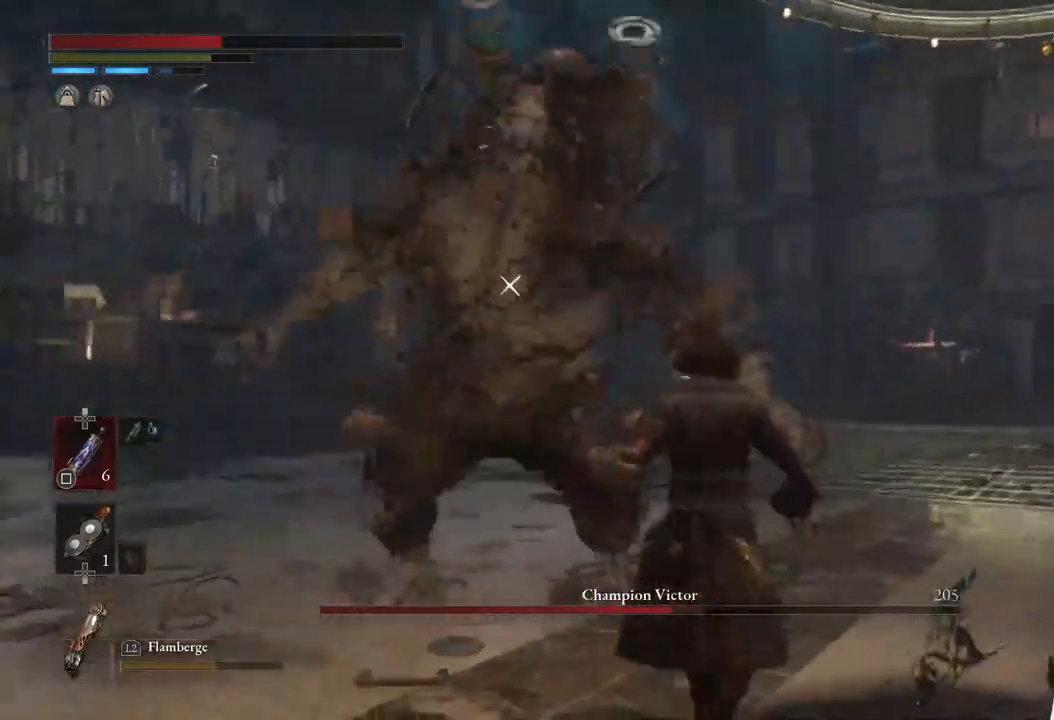
Gameplay with a controller (PlayStation layout); each line is a JSON object with the inputs held at the frame after it. "events" lists button and stick changes between this image and that frame as [ms after this image, input, new state], when the widget could be followed in between.
{"buttons": [], "left_stick": "down-right", "right_stick": "center", "events": [[217, "left_stick", "down-right"]]}
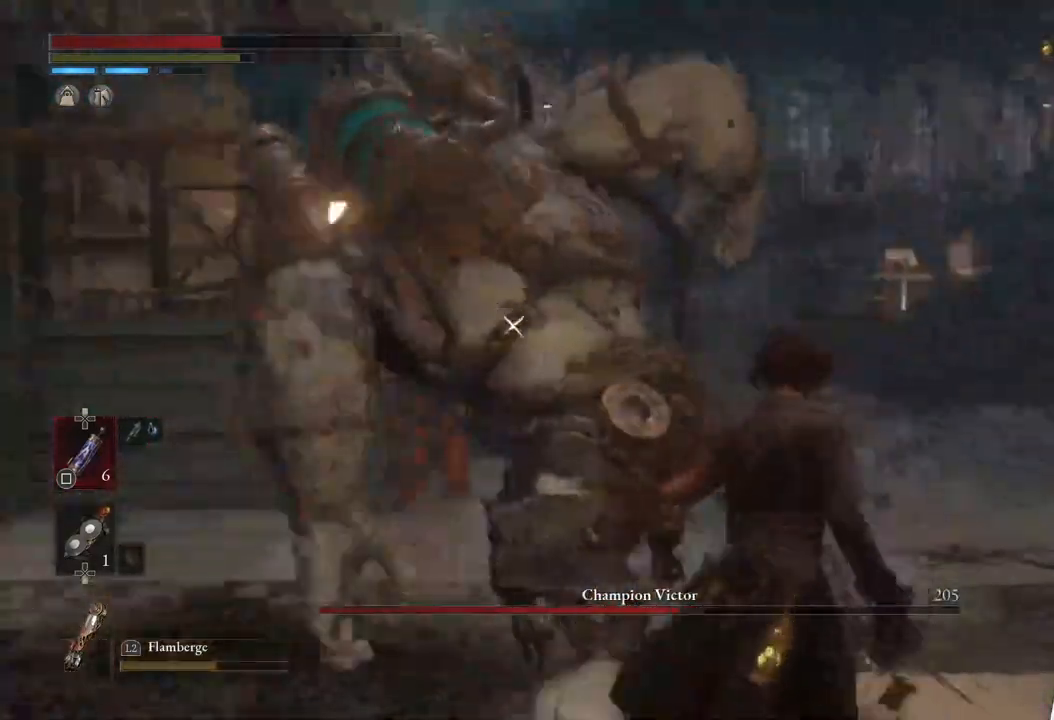
{"buttons": [], "left_stick": "down-right", "right_stick": "center", "events": [[150, "L1", "down"], [367, "L1", "up"]]}
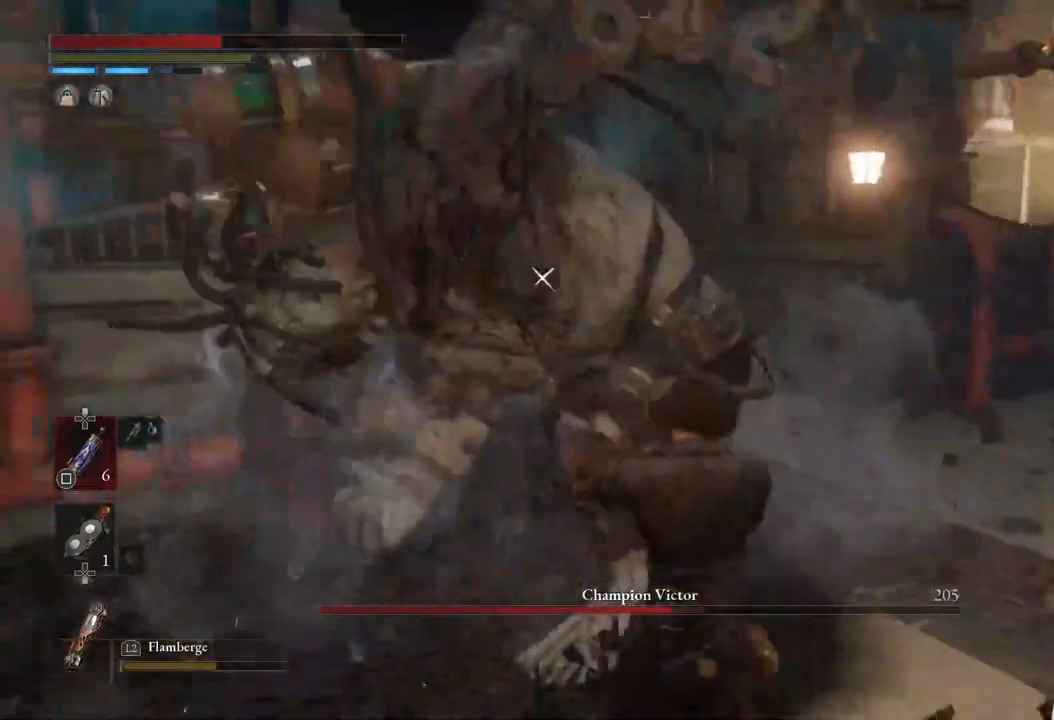
{"buttons": [], "left_stick": "center", "right_stick": "center", "events": [[150, "left_stick", "up-right"], [217, "R1", "down"], [217, "left_stick", "up"], [317, "left_stick", "center"], [350, "R1", "up"]]}
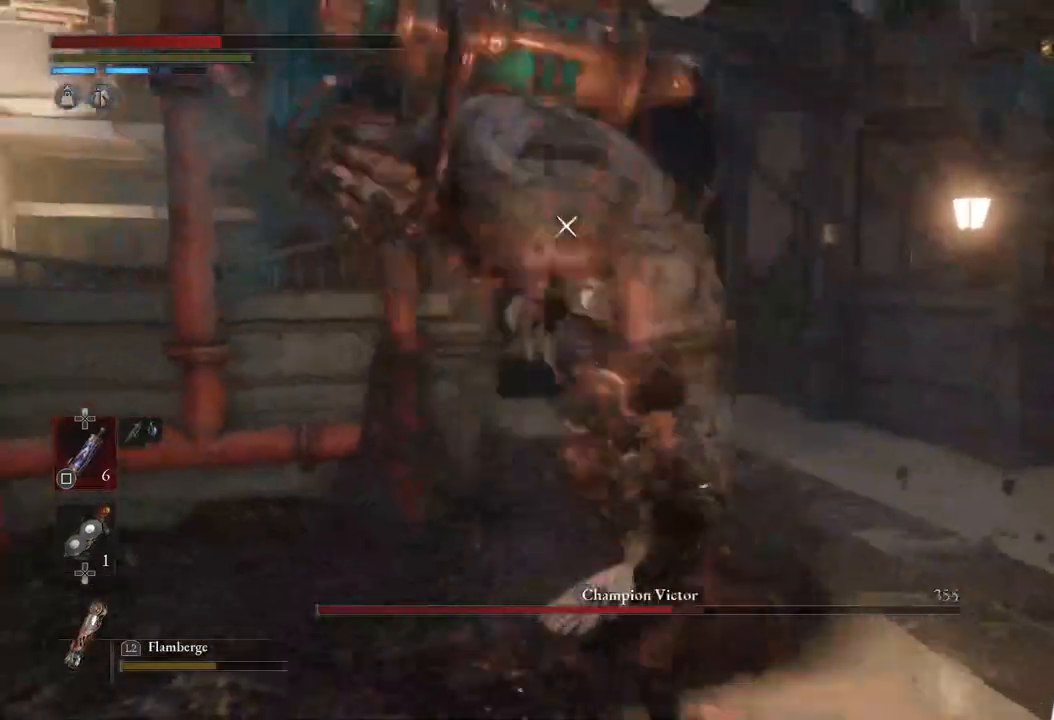
{"buttons": [], "left_stick": "down", "right_stick": "center", "events": [[100, "R1", "down"], [217, "R1", "up"], [467, "left_stick", "down"]]}
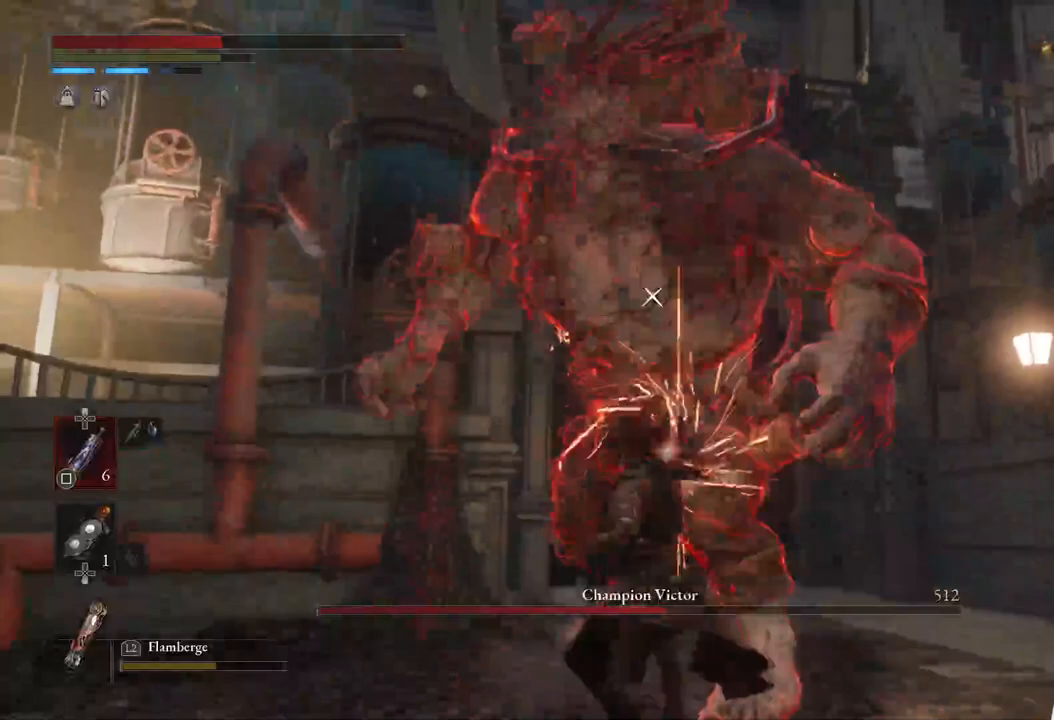
{"buttons": [], "left_stick": "down", "right_stick": "center", "events": [[183, "CIRCLE", "down"], [317, "CIRCLE", "up"]]}
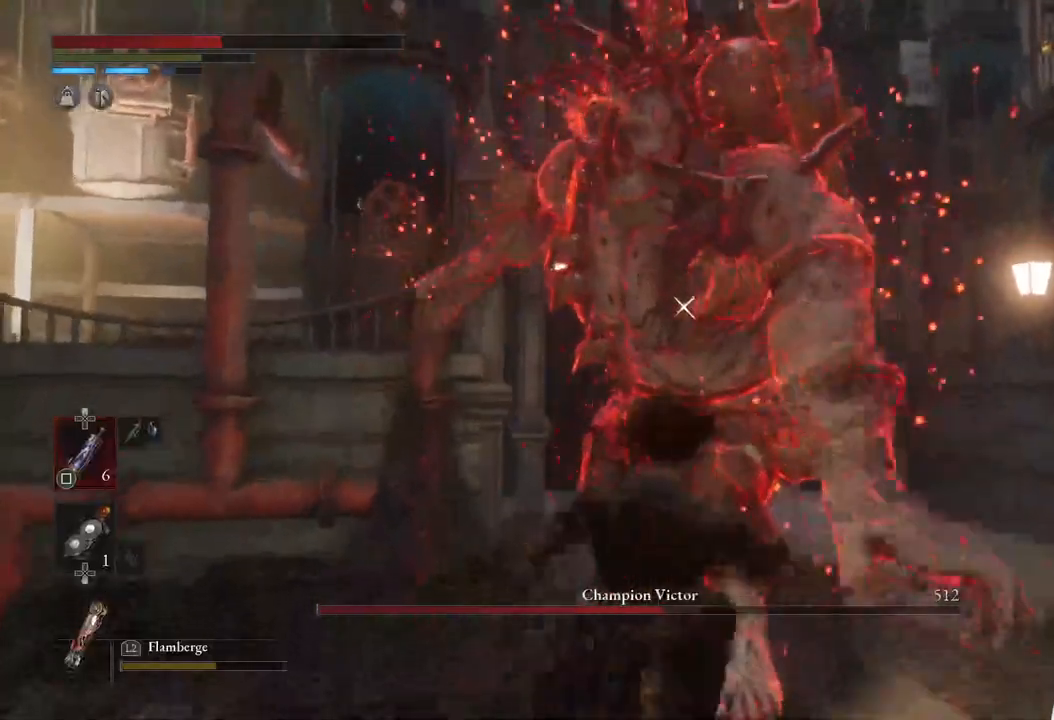
{"buttons": [], "left_stick": "down", "right_stick": "center", "events": []}
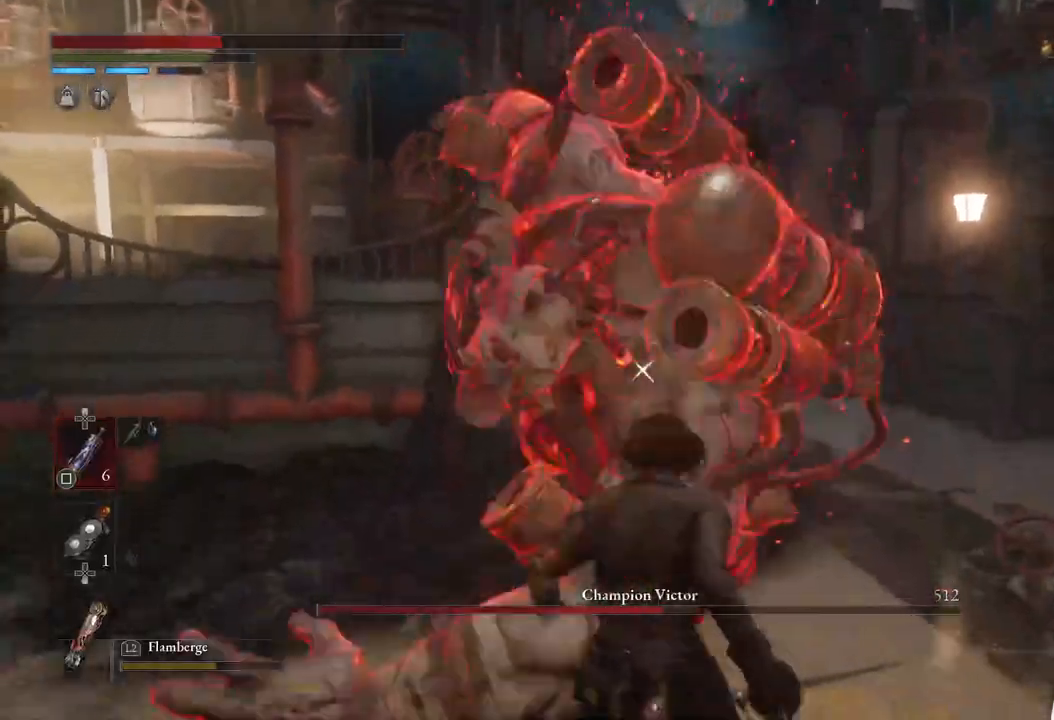
{"buttons": [], "left_stick": "down", "right_stick": "center", "events": [[150, "L1", "down"], [417, "L1", "up"]]}
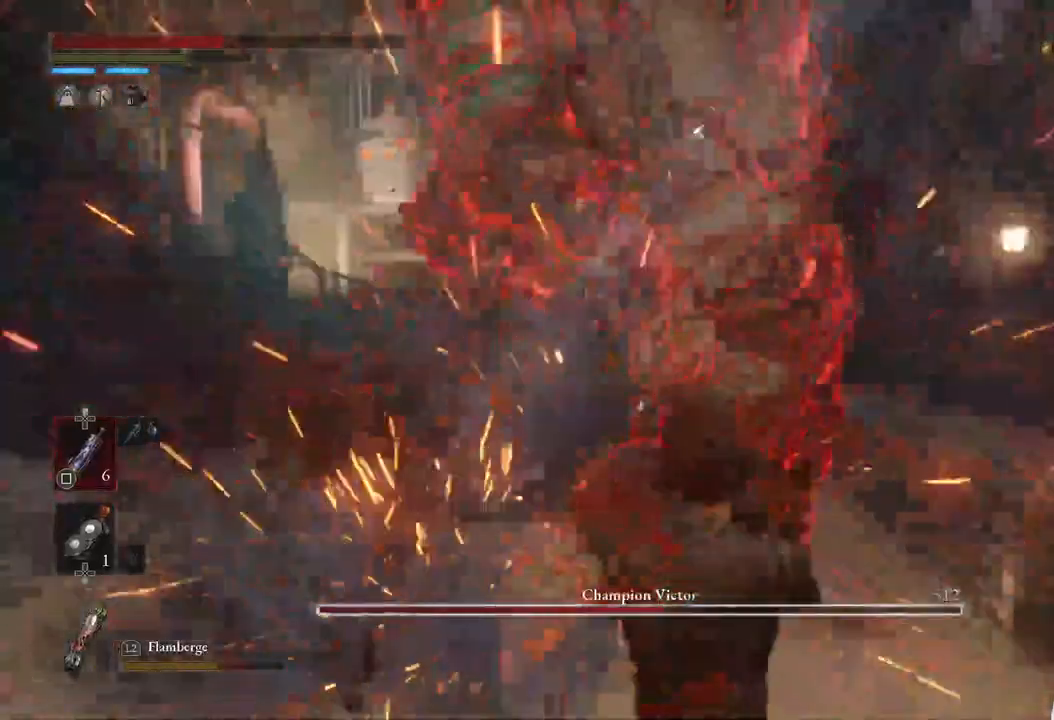
{"buttons": [], "left_stick": "down", "right_stick": "center", "events": [[317, "CIRCLE", "down"], [433, "CIRCLE", "up"]]}
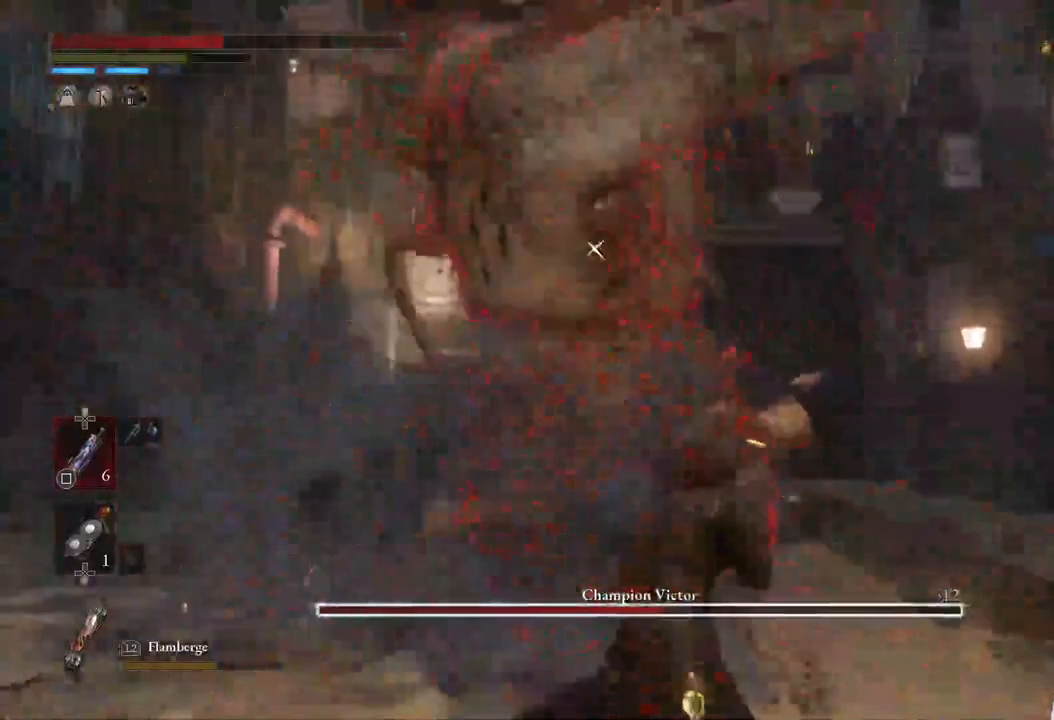
{"buttons": [], "left_stick": "down", "right_stick": "center", "events": [[117, "left_stick", "center"], [467, "left_stick", "down"]]}
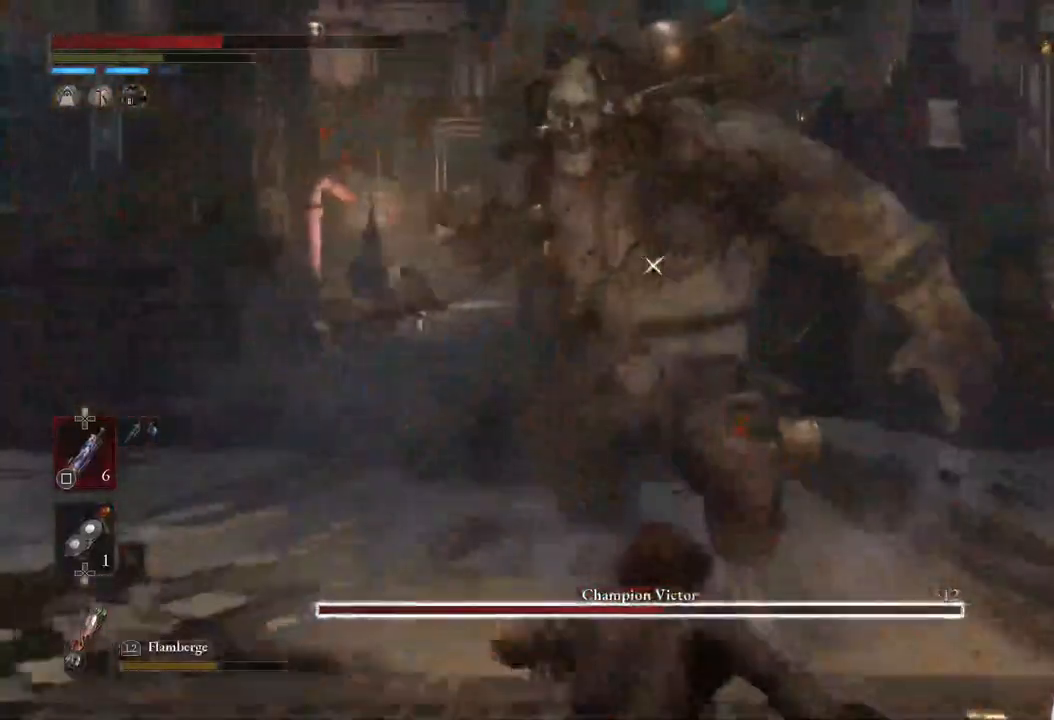
{"buttons": [], "left_stick": "down", "right_stick": "center", "events": []}
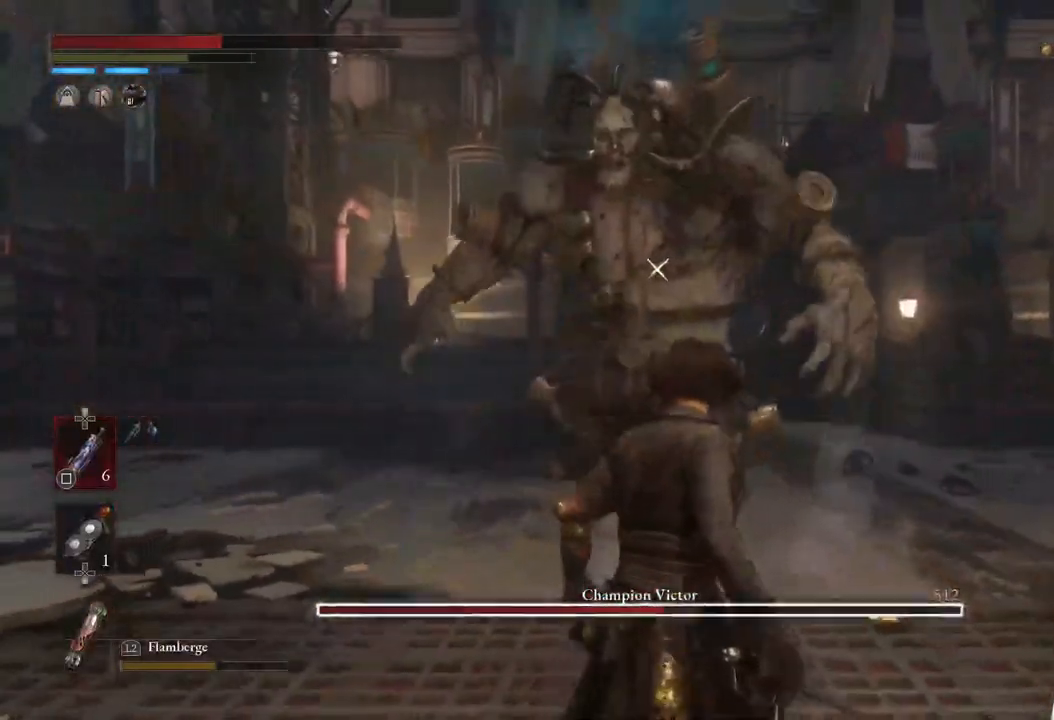
{"buttons": ["R2"], "left_stick": "up", "right_stick": "center", "events": [[67, "left_stick", "center"], [117, "left_stick", "up"], [433, "R2", "down"]]}
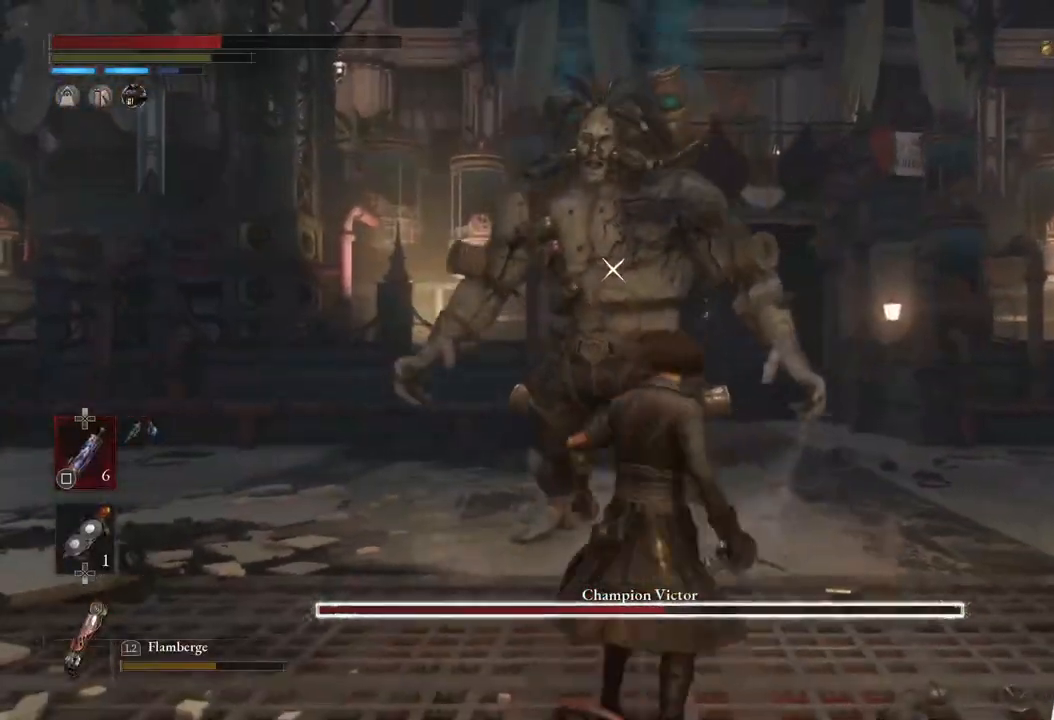
{"buttons": ["R2"], "left_stick": "up", "right_stick": "center", "events": []}
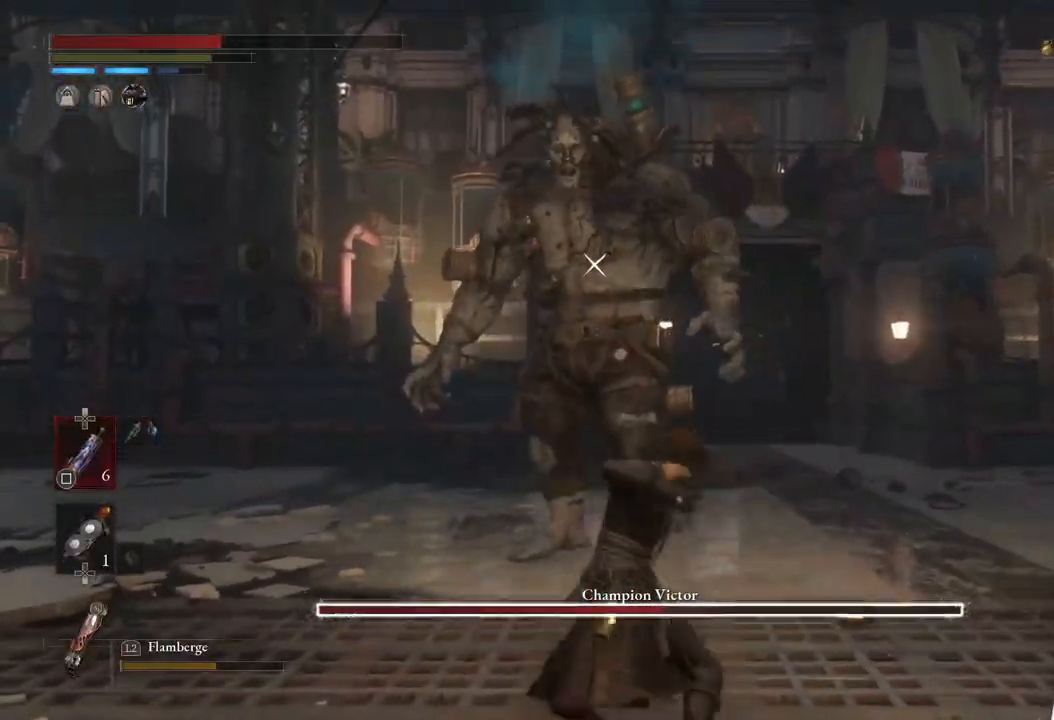
{"buttons": ["R2"], "left_stick": "up", "right_stick": "center", "events": []}
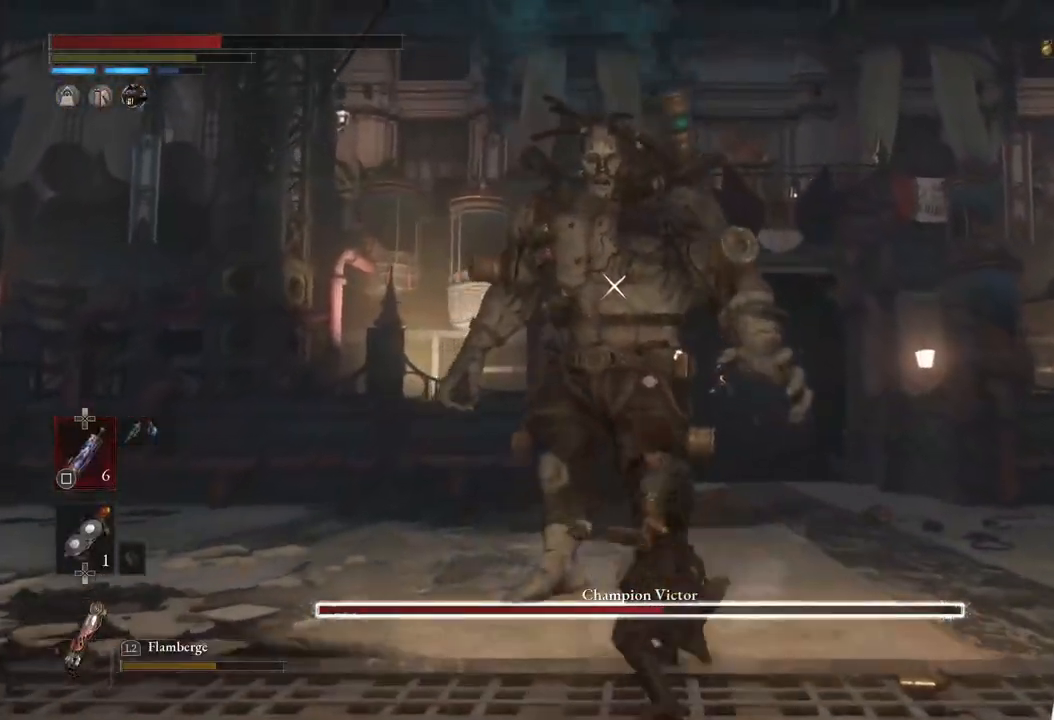
{"buttons": [], "left_stick": "center", "right_stick": "center", "events": [[433, "R2", "up"], [433, "left_stick", "center"]]}
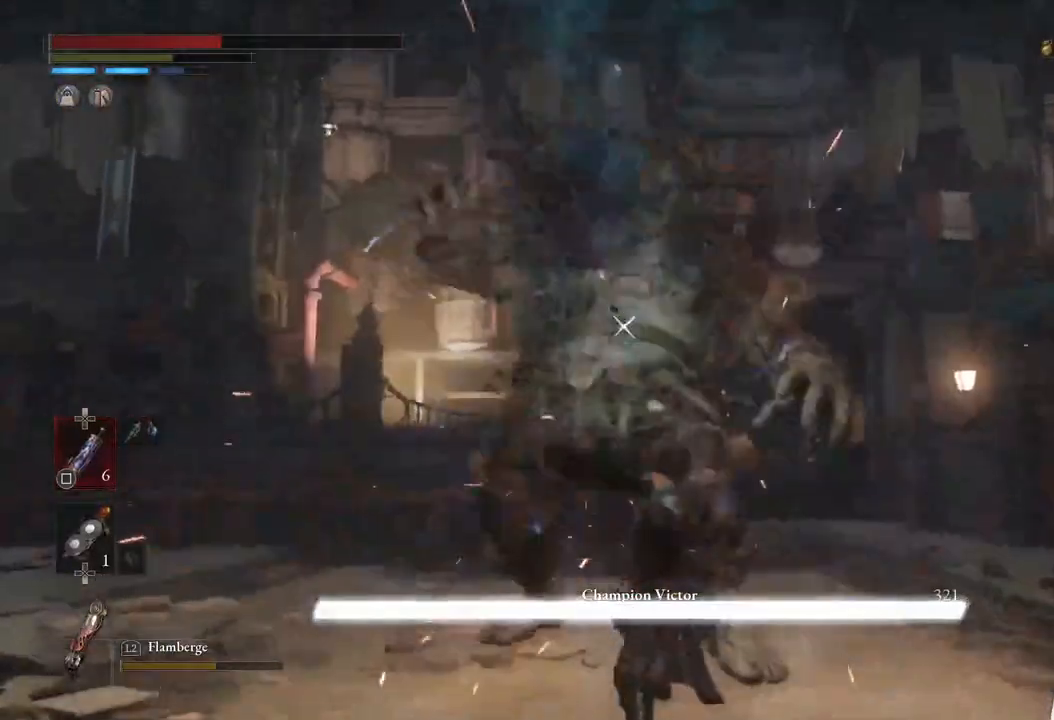
{"buttons": [], "left_stick": "center", "right_stick": "center", "events": []}
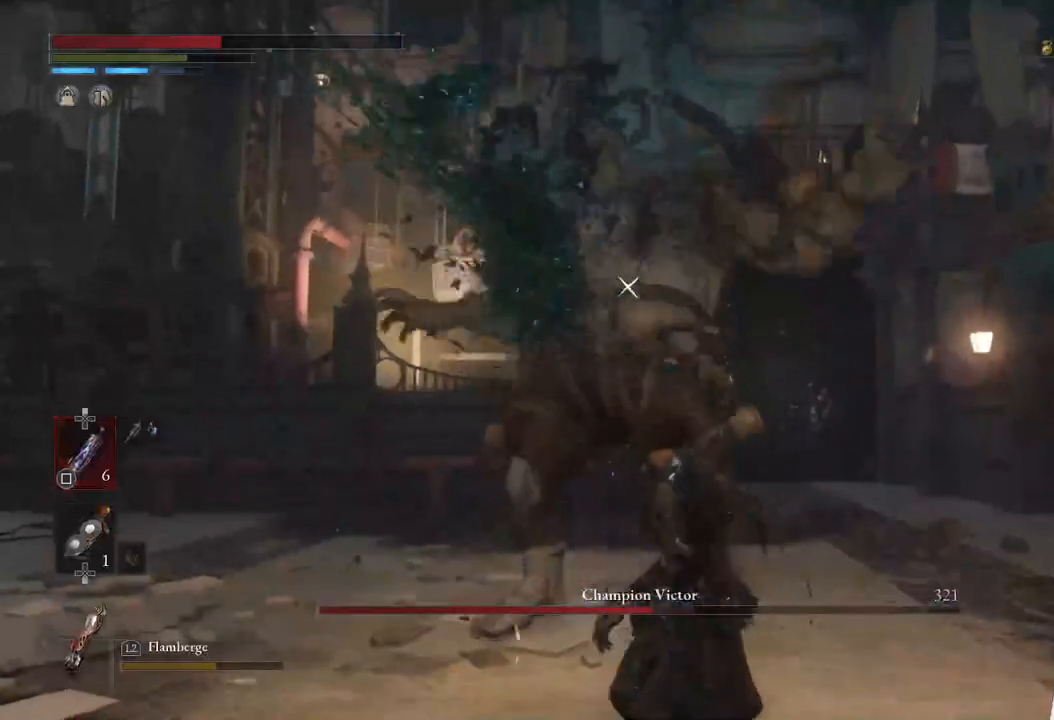
{"buttons": [], "left_stick": "up", "right_stick": "center", "events": [[33, "left_stick", "up-left"], [133, "left_stick", "up"]]}
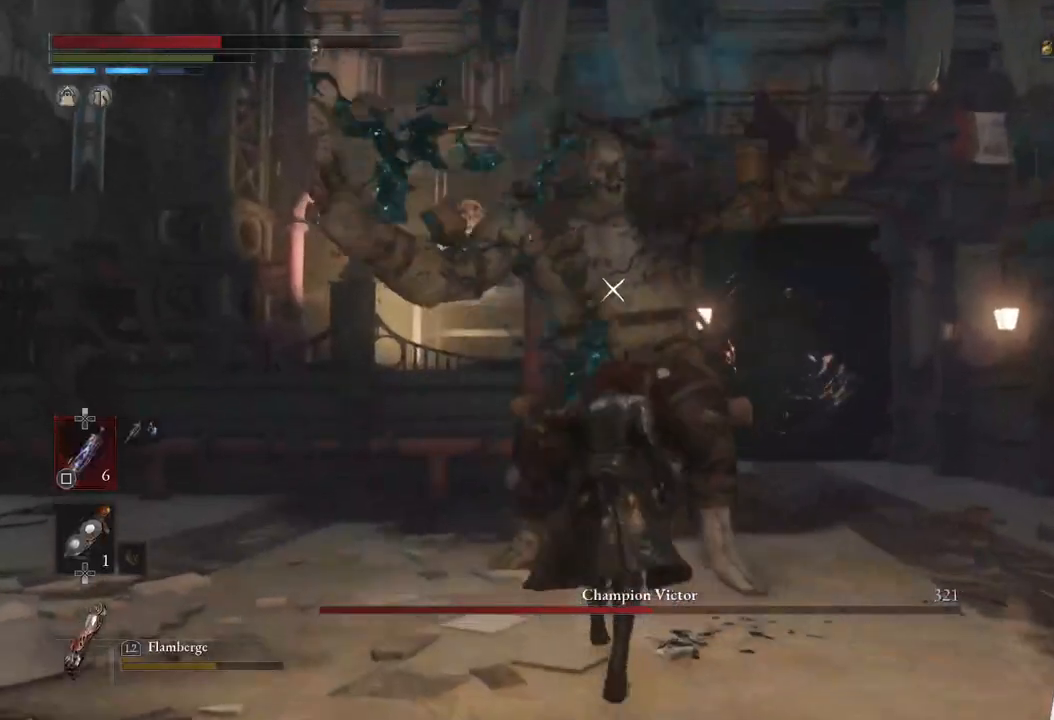
{"buttons": [], "left_stick": "up", "right_stick": "center", "events": []}
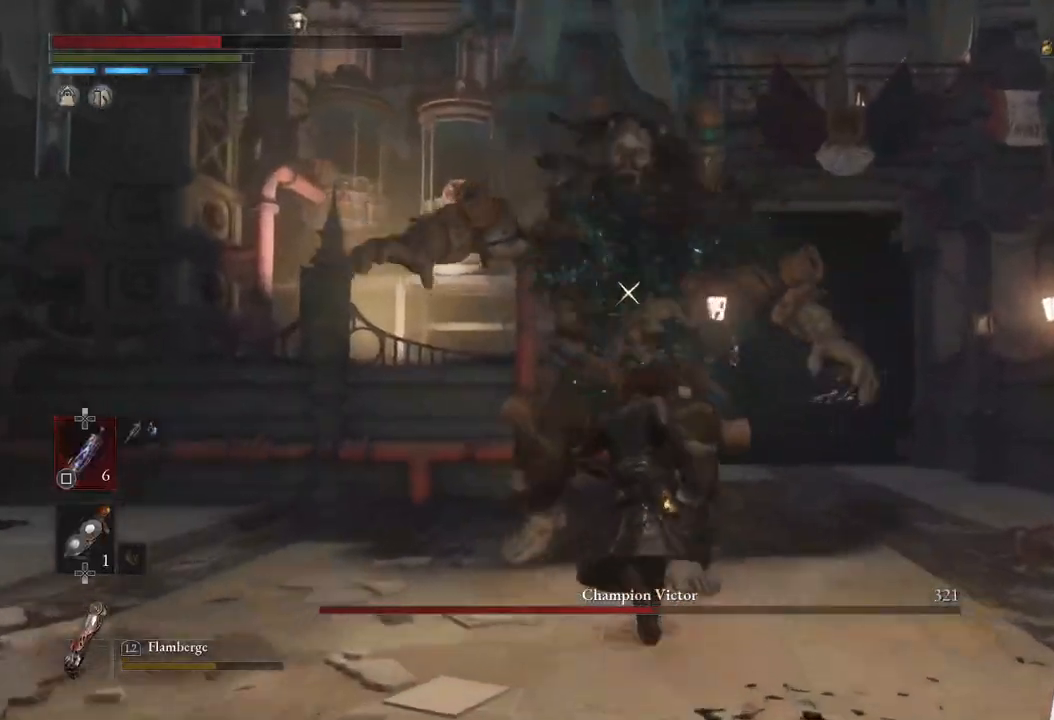
{"buttons": [], "left_stick": "up", "right_stick": "center", "events": []}
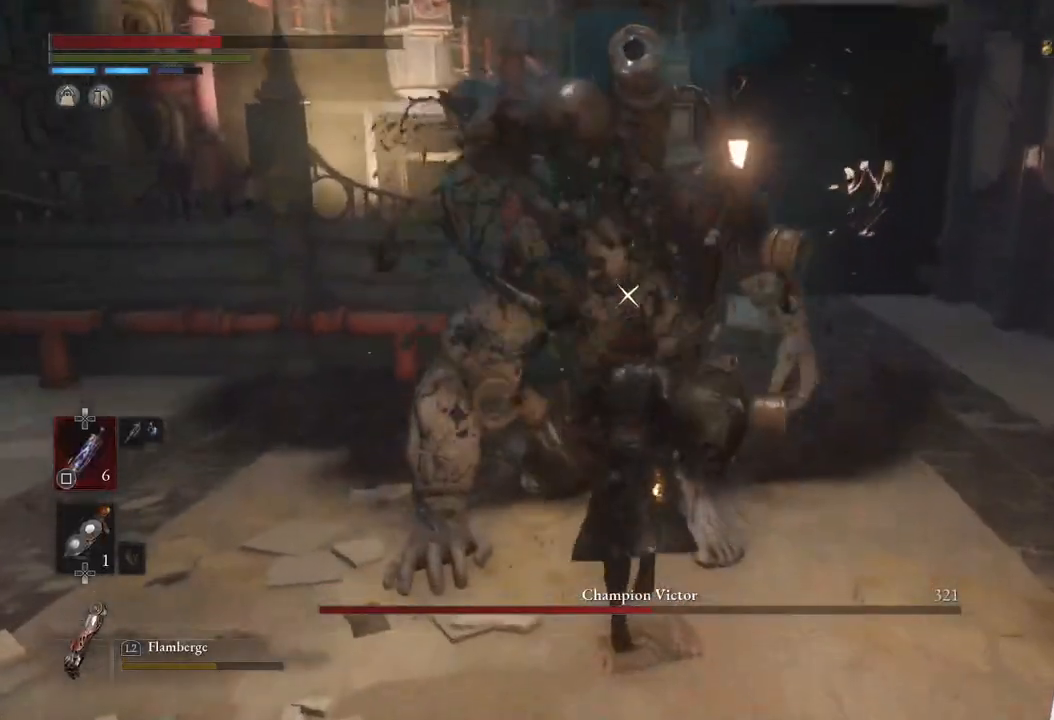
{"buttons": [], "left_stick": "center", "right_stick": "center", "events": [[33, "left_stick", "center"]]}
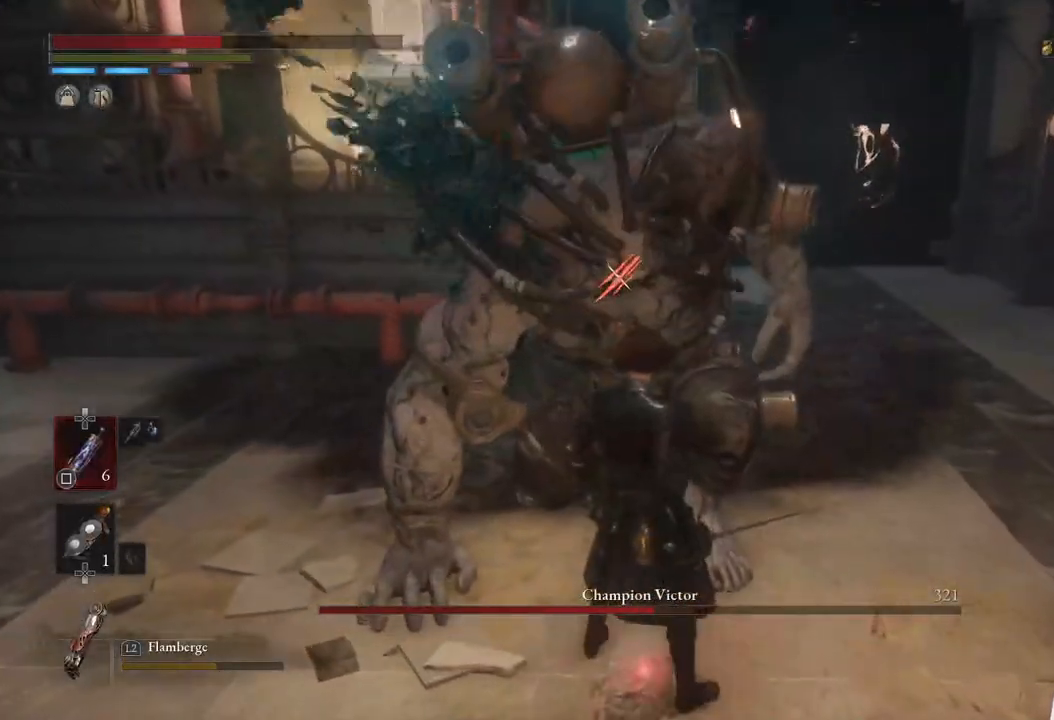
{"buttons": [], "left_stick": "center", "right_stick": "center", "events": [[100, "R1", "down"], [217, "R1", "up"]]}
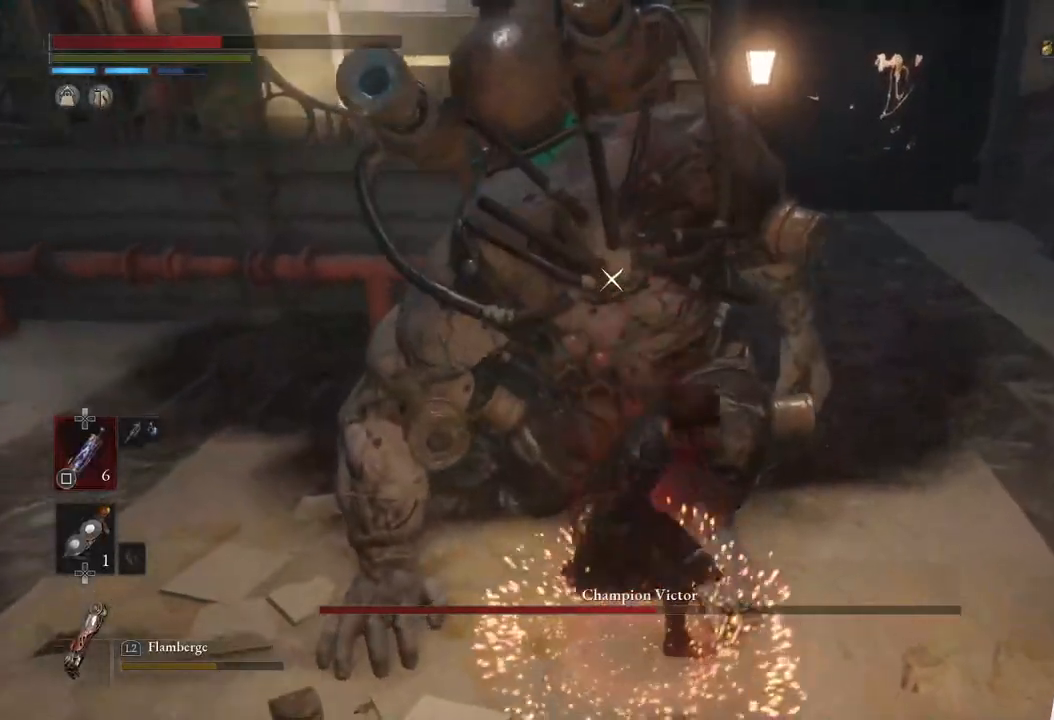
{"buttons": [], "left_stick": "center", "right_stick": "center", "events": []}
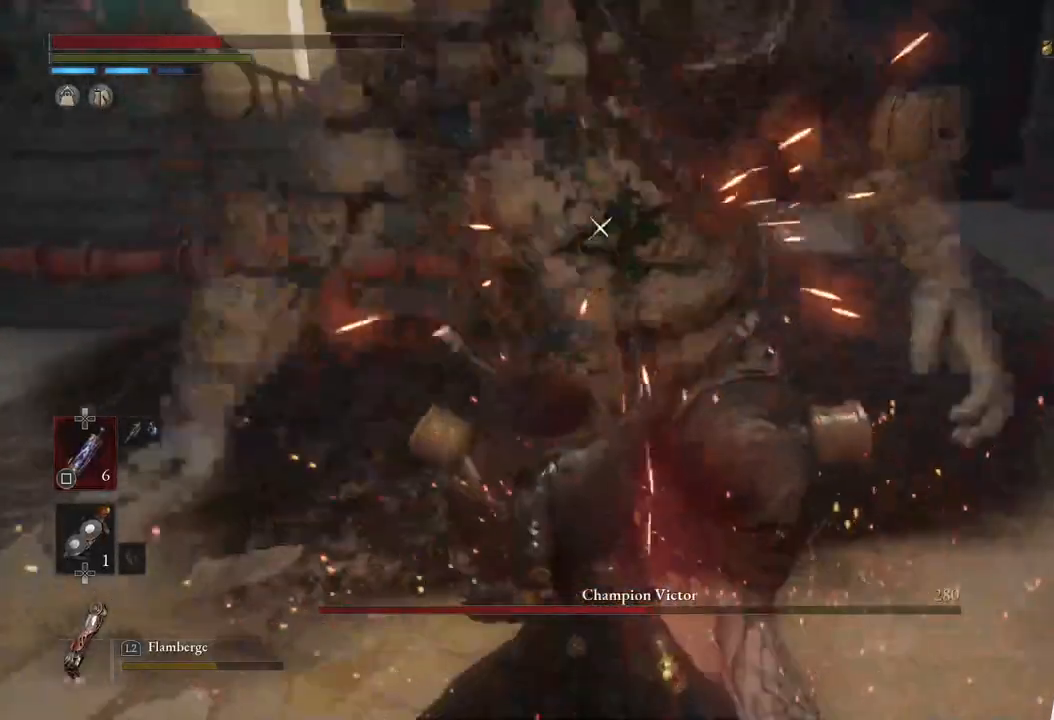
{"buttons": [], "left_stick": "center", "right_stick": "center", "events": []}
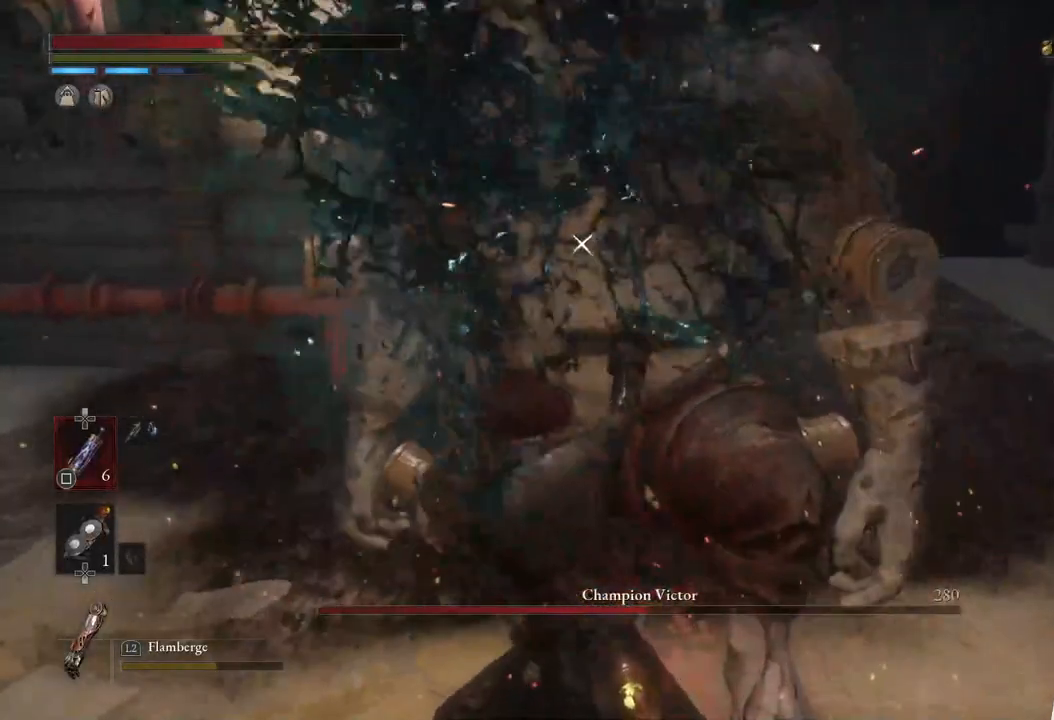
{"buttons": [], "left_stick": "center", "right_stick": "center", "events": []}
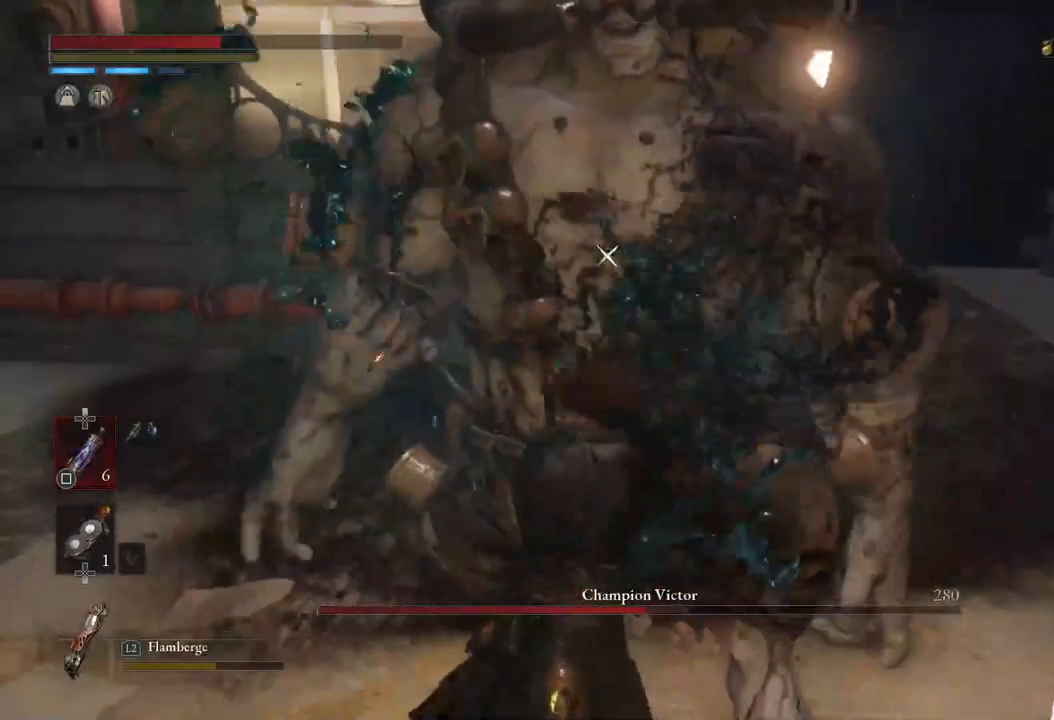
{"buttons": [], "left_stick": "center", "right_stick": "center", "events": []}
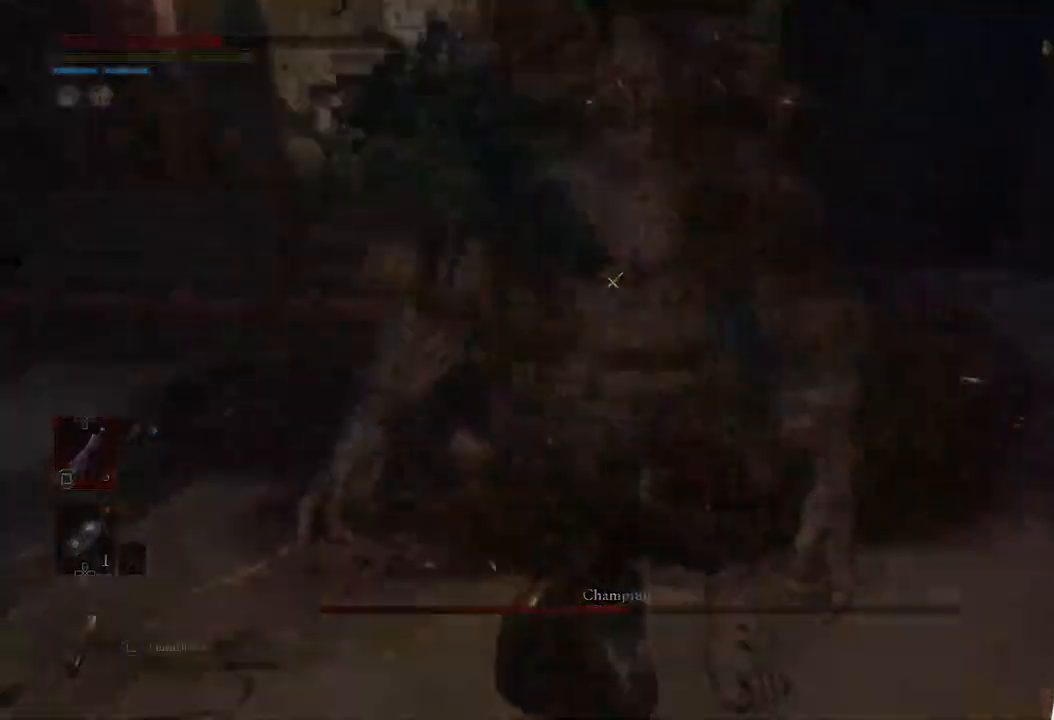
{"buttons": [], "left_stick": "center", "right_stick": "center", "events": []}
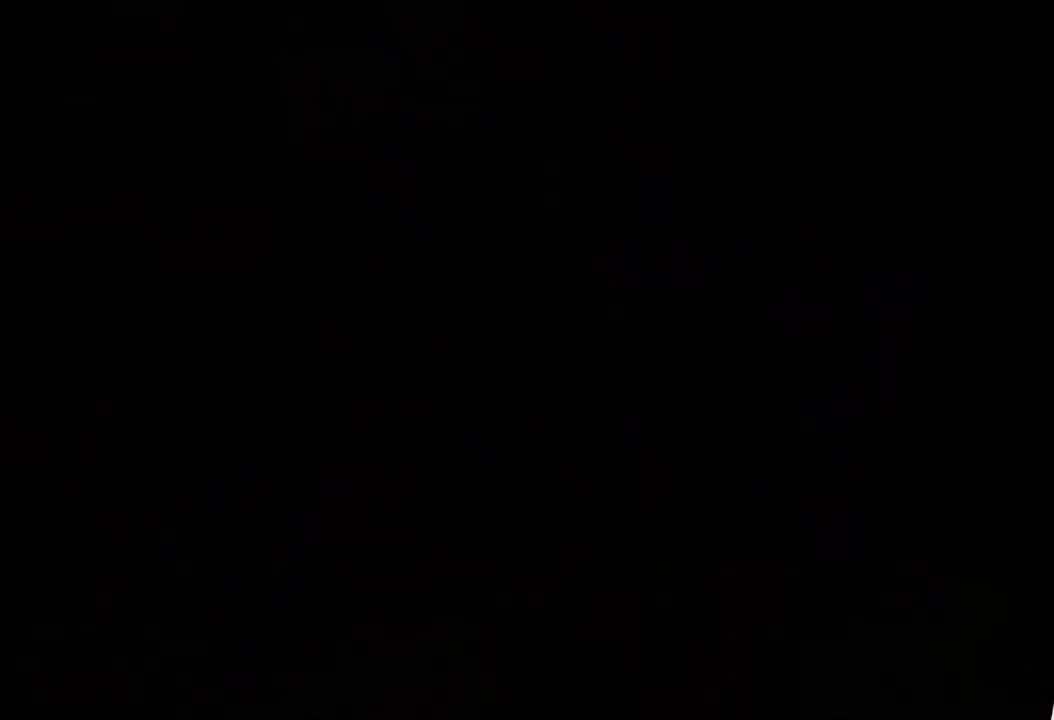
{"buttons": [], "left_stick": "center", "right_stick": "center", "events": []}
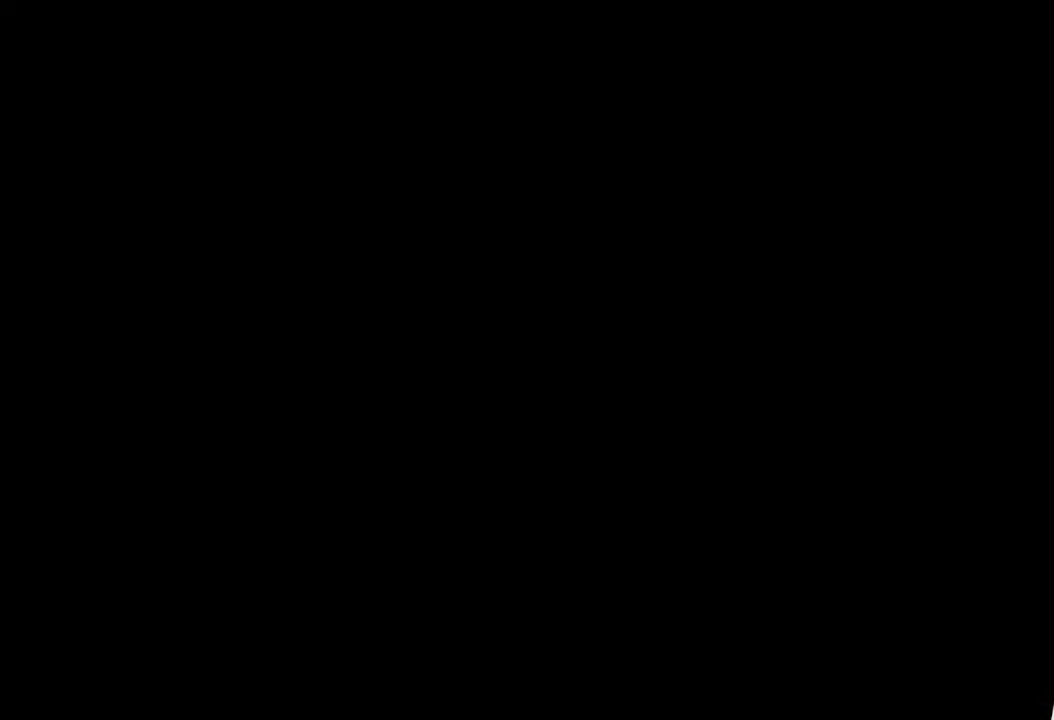
{"buttons": [], "left_stick": "center", "right_stick": "center", "events": []}
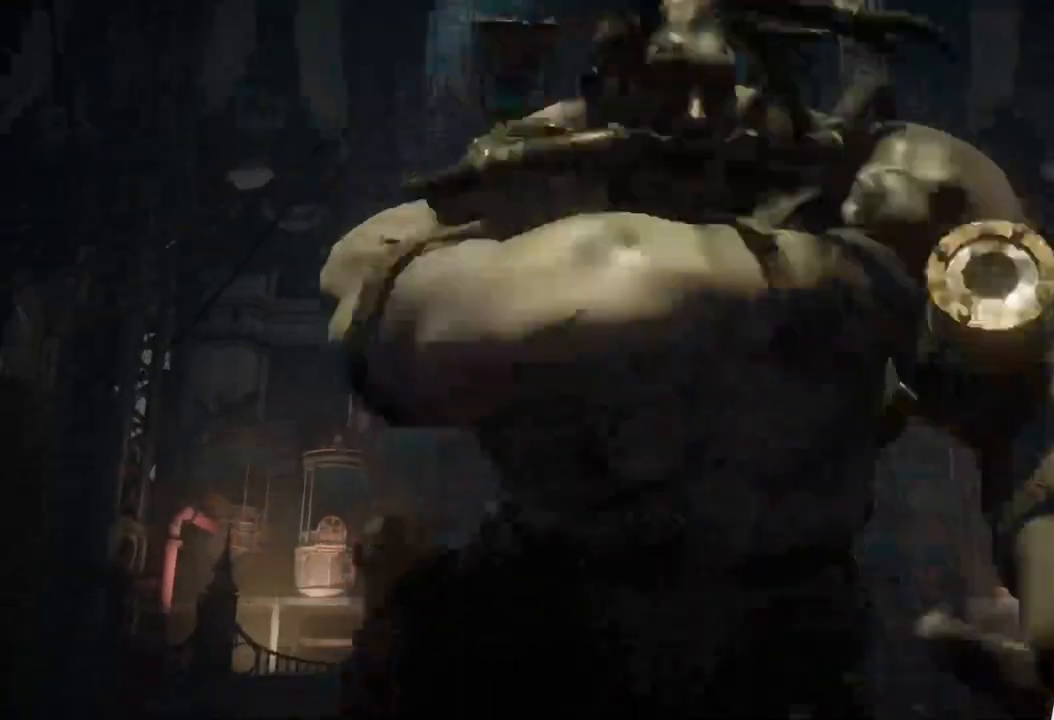
{"buttons": ["CROSS"], "left_stick": "center", "right_stick": "center", "events": [[117, "CROSS", "down"]]}
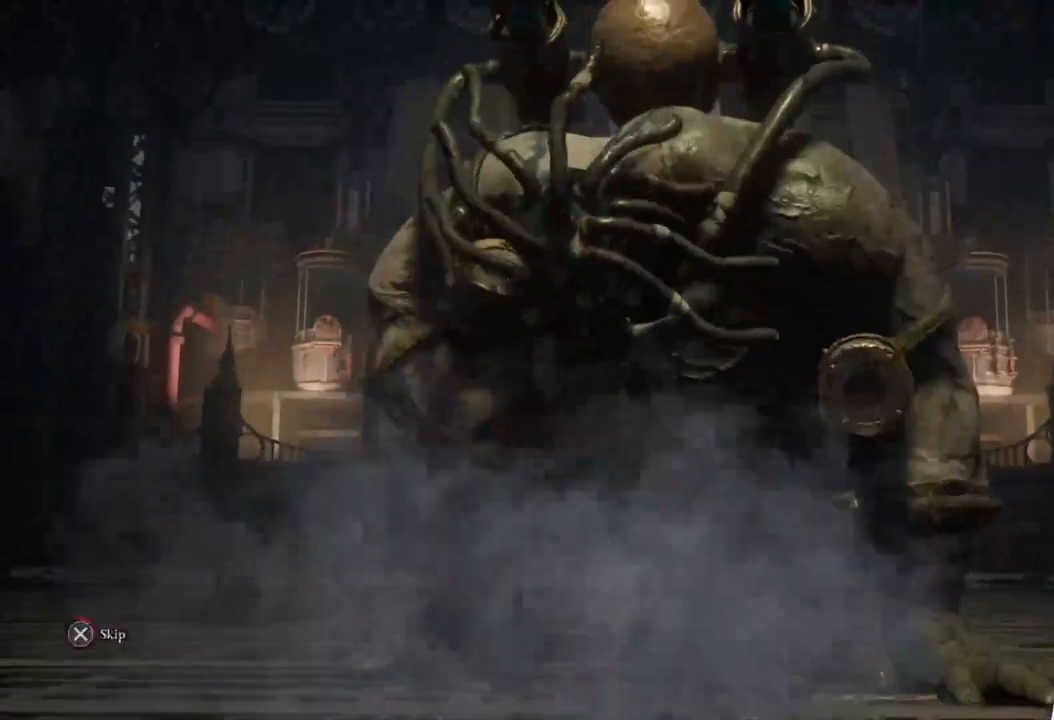
{"buttons": ["CROSS"], "left_stick": "center", "right_stick": "center", "events": []}
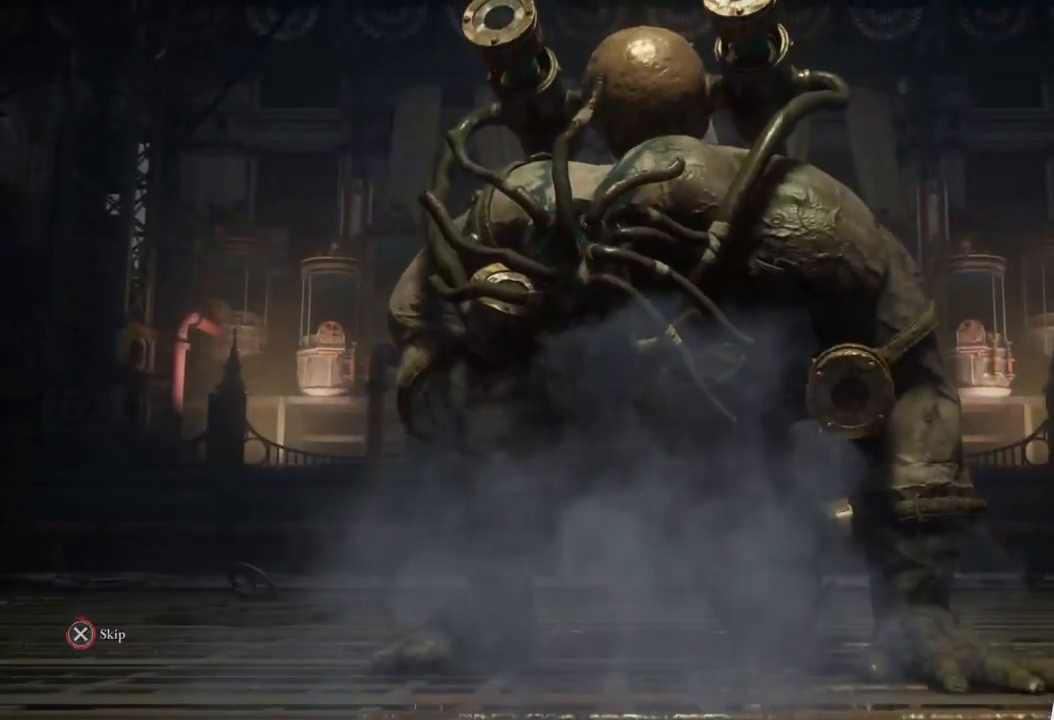
{"buttons": [], "left_stick": "center", "right_stick": "center", "events": [[433, "CROSS", "up"]]}